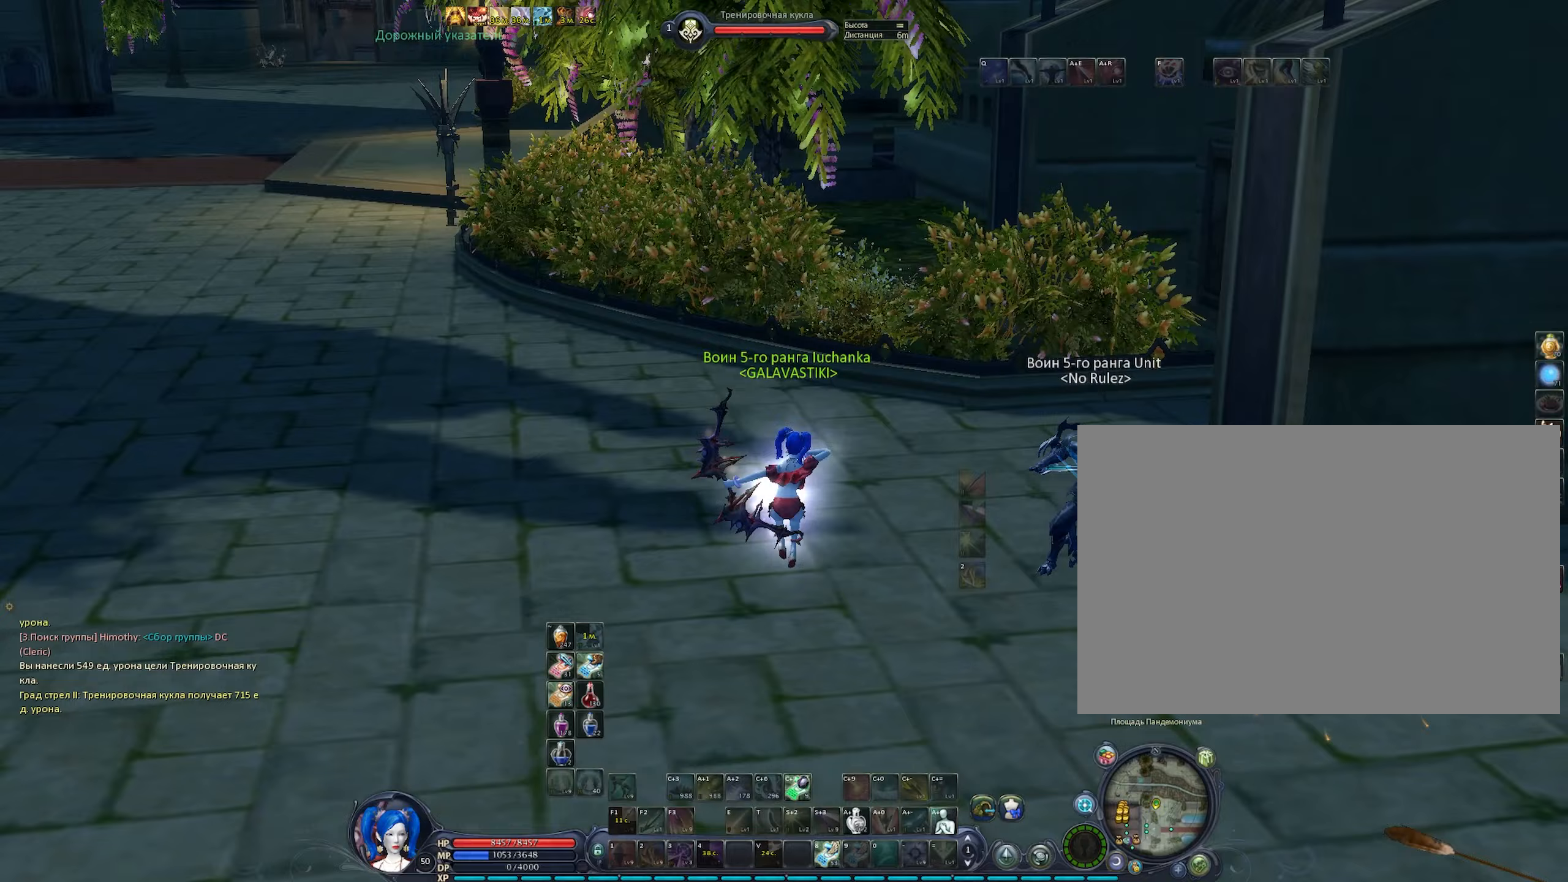
Gameplay with keyboard and mouse; each line is a JSON object with the keys and mouse buttons held at the frame after it (dt_ms = milliseconds from this image to that frame). "events" lists presses ("down") and releases ("up") of "1", "2", "3", "4", "5", "6", "a", "alt", "b", "c", "caps_lock", "ctrl", "d", "e", "f", "f1", "f2", "f3", "f4", "g", "q", "r", "s", "shift", "space", "t", "tab", "tilde", "v", "w", "x", "z", "mouse_left", "mouse_wheel" and "mouse_right" between this image and that frame as [ms after this image, input, new state], when the widget could be followed in between. "mouse_left", "mouse_wheel", "mouse_right" = the "left", "wheel", "right" buttons of the "mouse" list. No other keys are recorded. "wheel" means that the mouse wheel is clicked or scrolled. Not read: mouse_move.
{"dt_ms": 200, "keys": [], "mouse": ["right"], "events": [[17, "x", "down"], [117, "x", "up"]]}
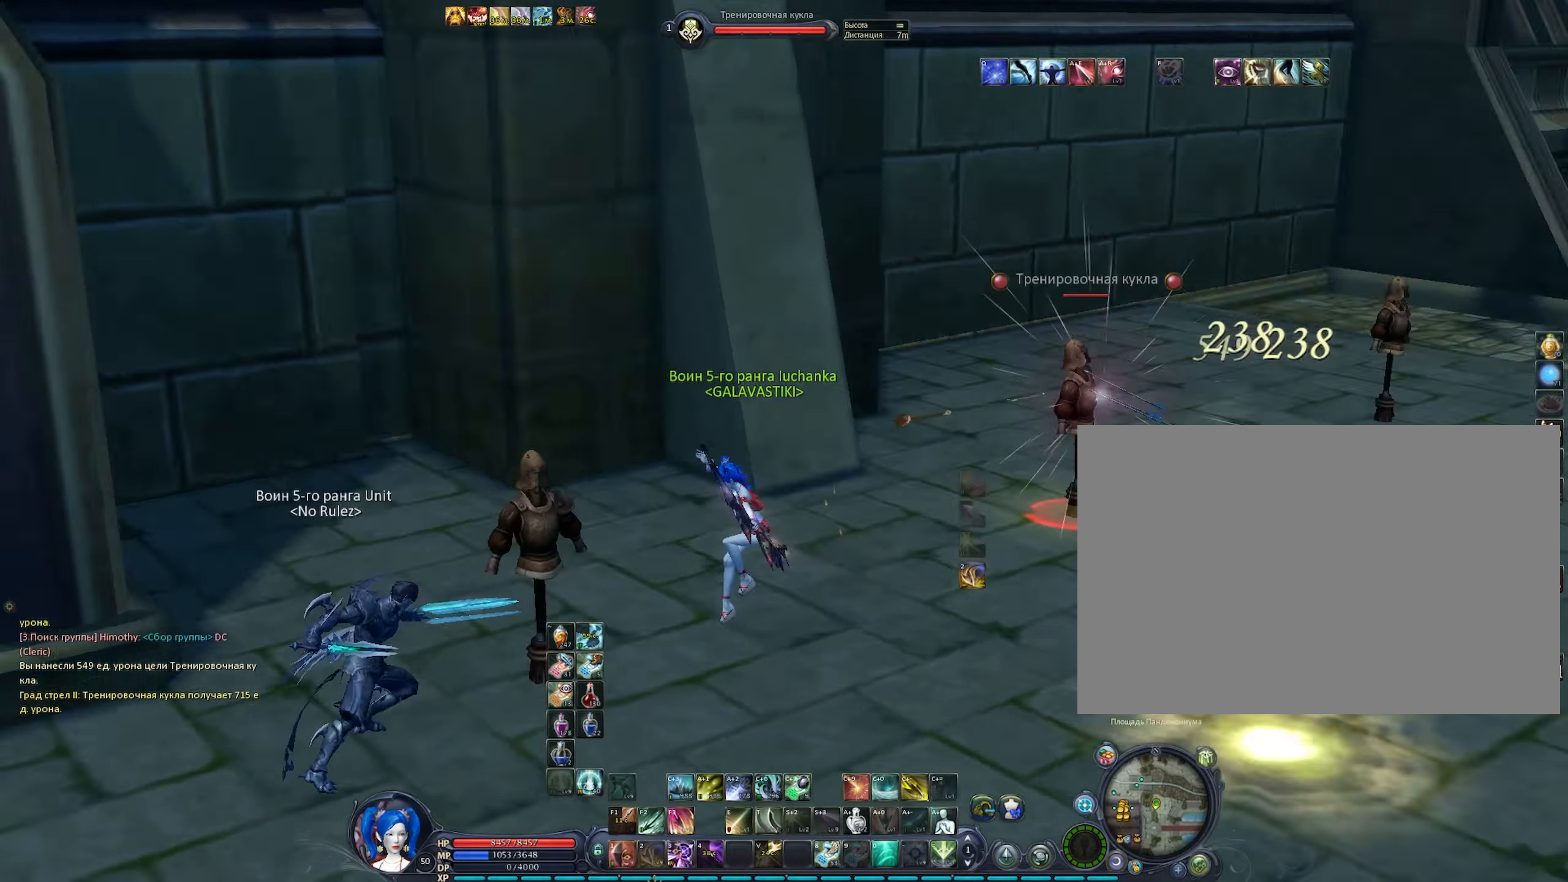
{"dt_ms": 500, "keys": ["d"], "mouse": [], "events": [[200, "d", "down"], [333, "mouse_right", "up"]]}
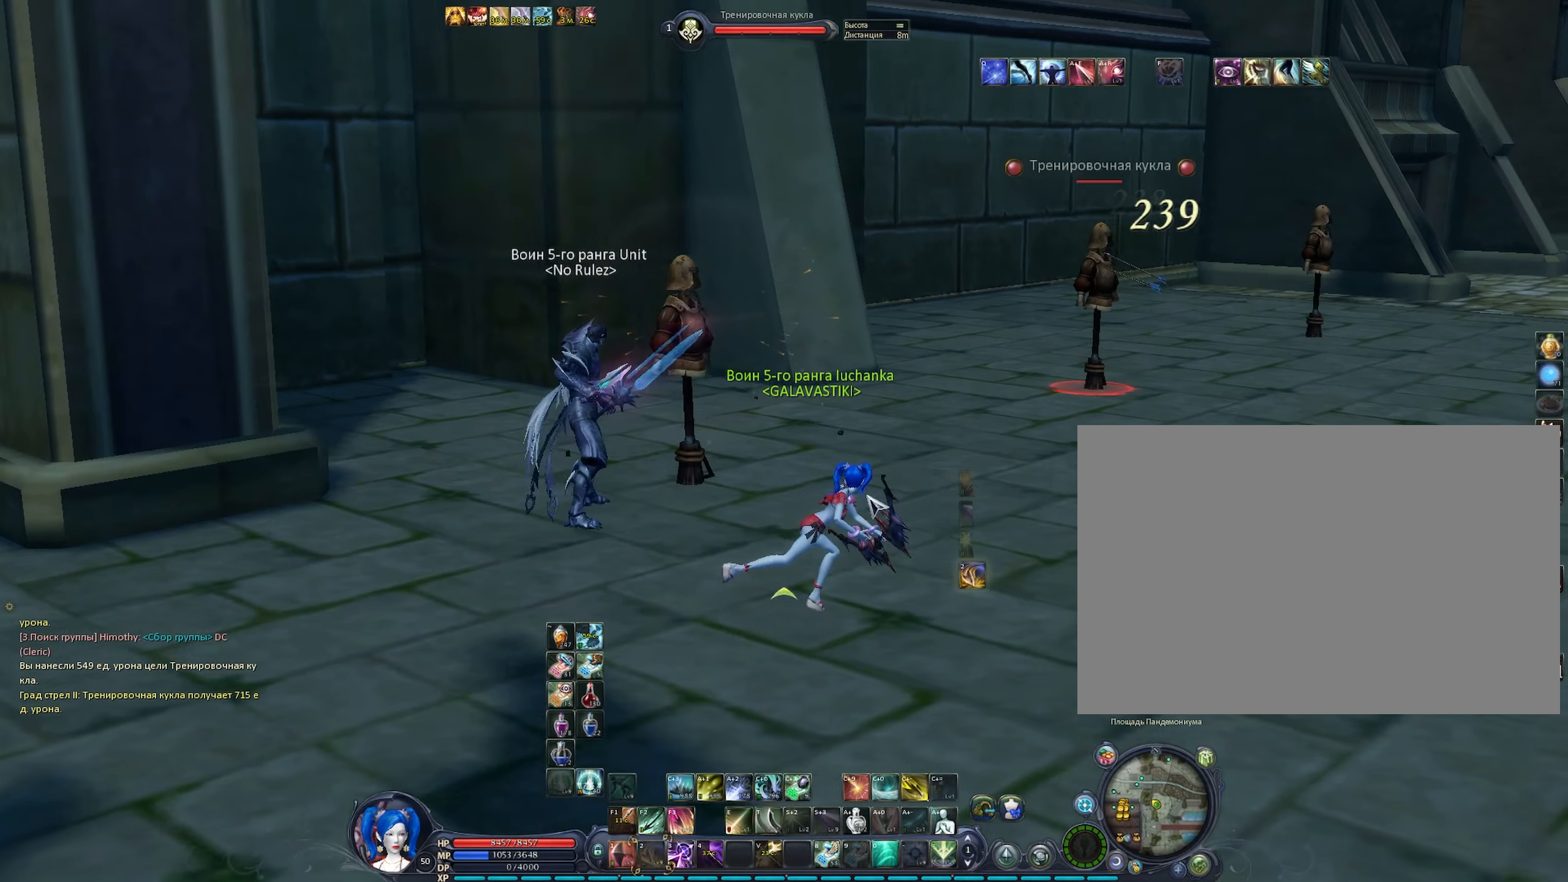
{"dt_ms": 500, "keys": [], "mouse": ["right"], "events": [[117, "d", "up"], [300, "mouse_right", "down"]]}
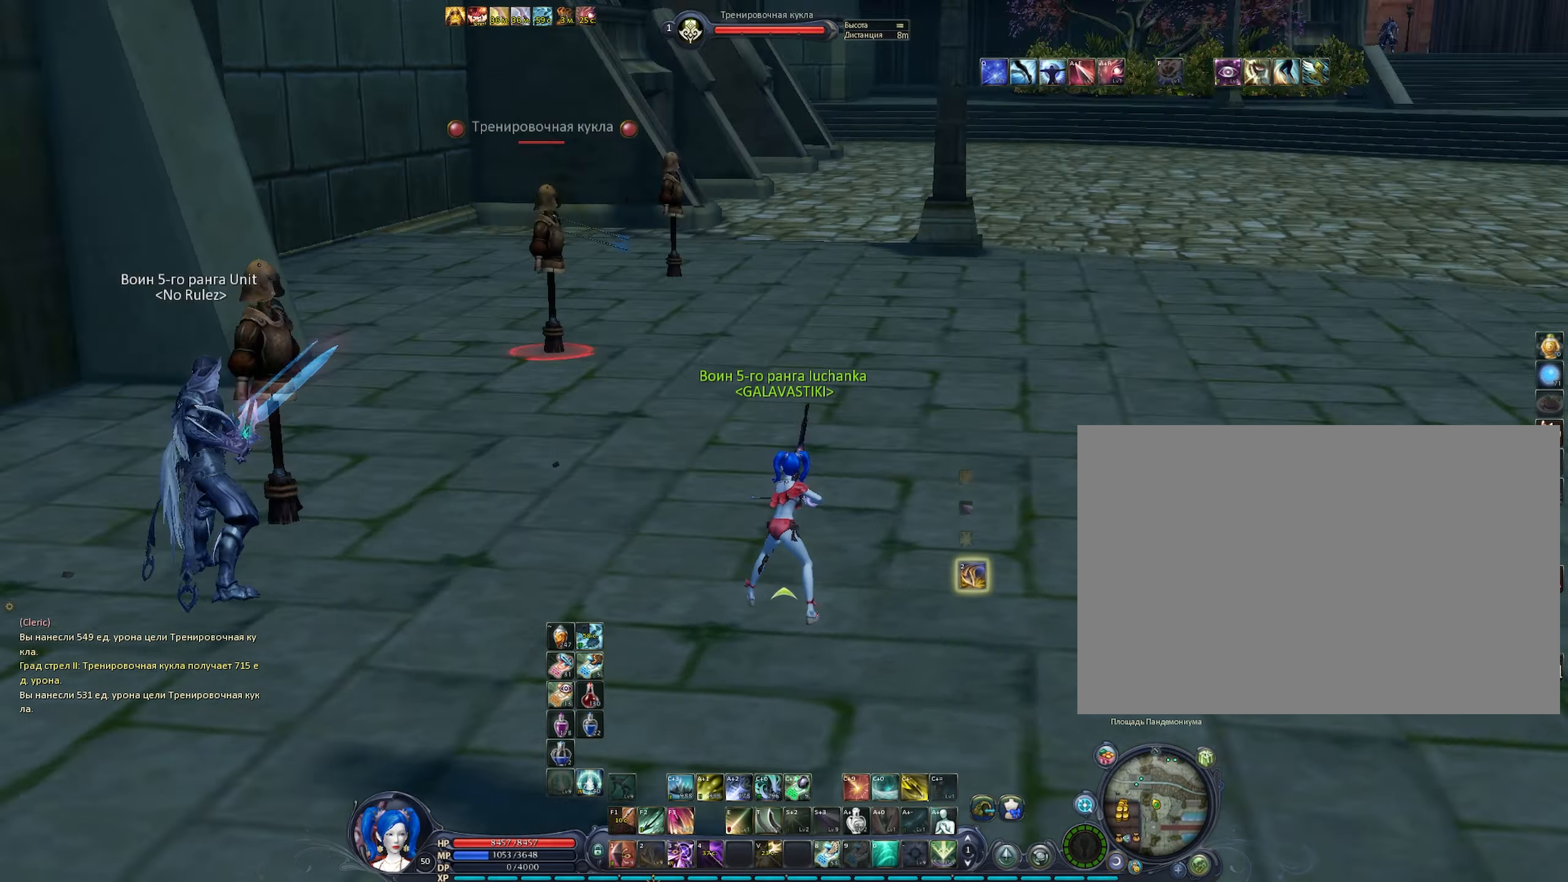
{"dt_ms": 500, "keys": [], "mouse": ["right"], "events": [[133, "c", "down"], [317, "c", "up"]]}
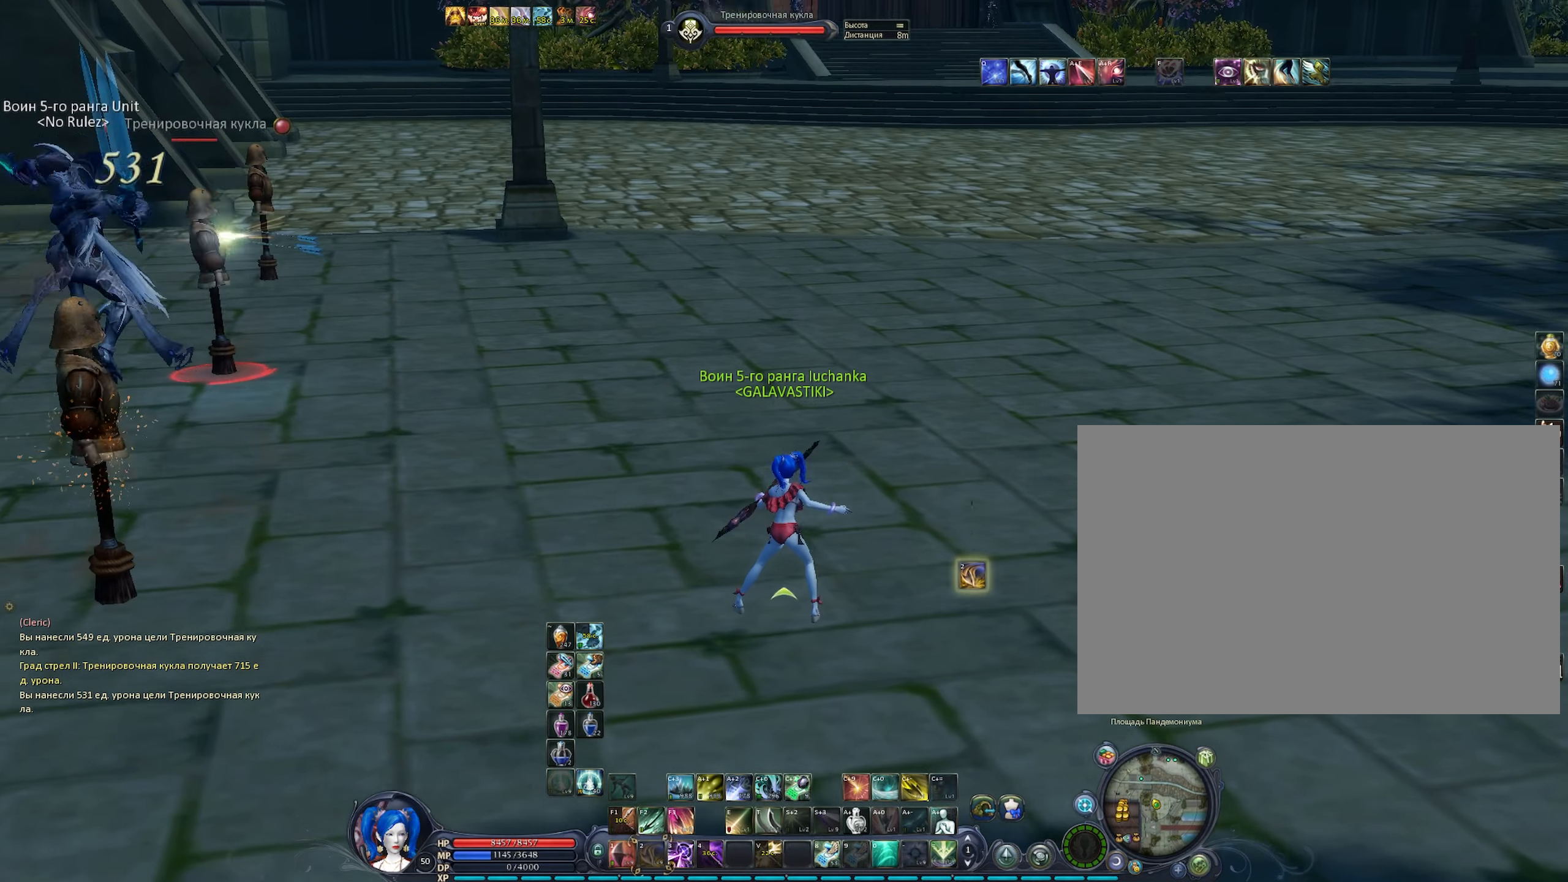
{"dt_ms": 500, "keys": [], "mouse": ["right"], "events": [[200, "c", "down"], [250, "c", "up"], [333, "c", "down"], [433, "c", "up"]]}
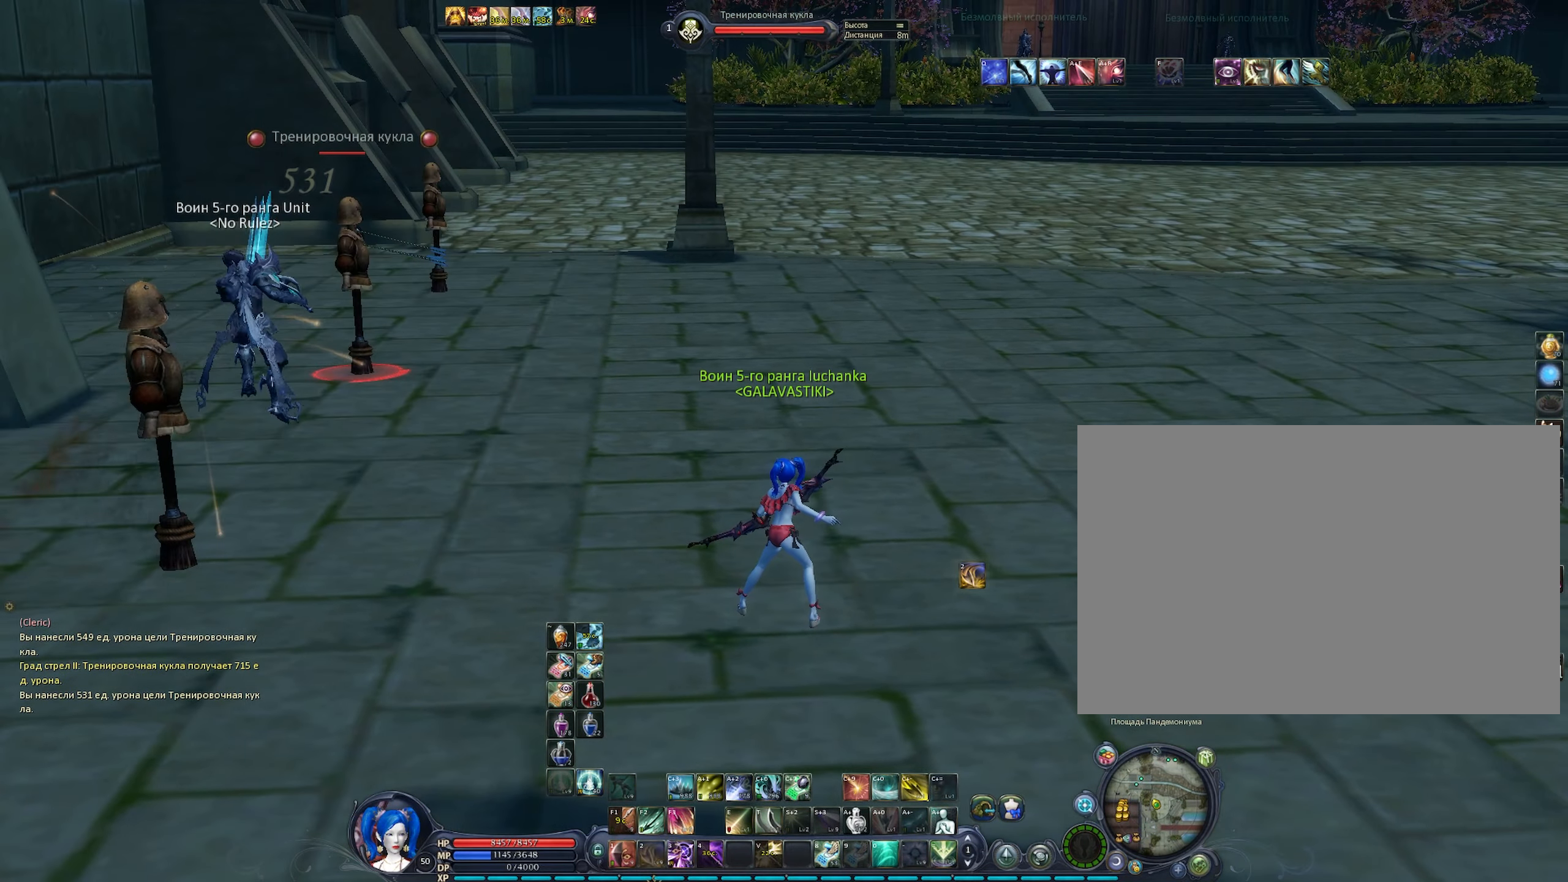
{"dt_ms": 500, "keys": [], "mouse": ["left", "right"], "events": [[67, "c", "down"], [117, "3", "down"], [217, "c", "up"], [217, "mouse_left", "down"], [250, "space", "down"], [300, "3", "up"], [400, "space", "up"]]}
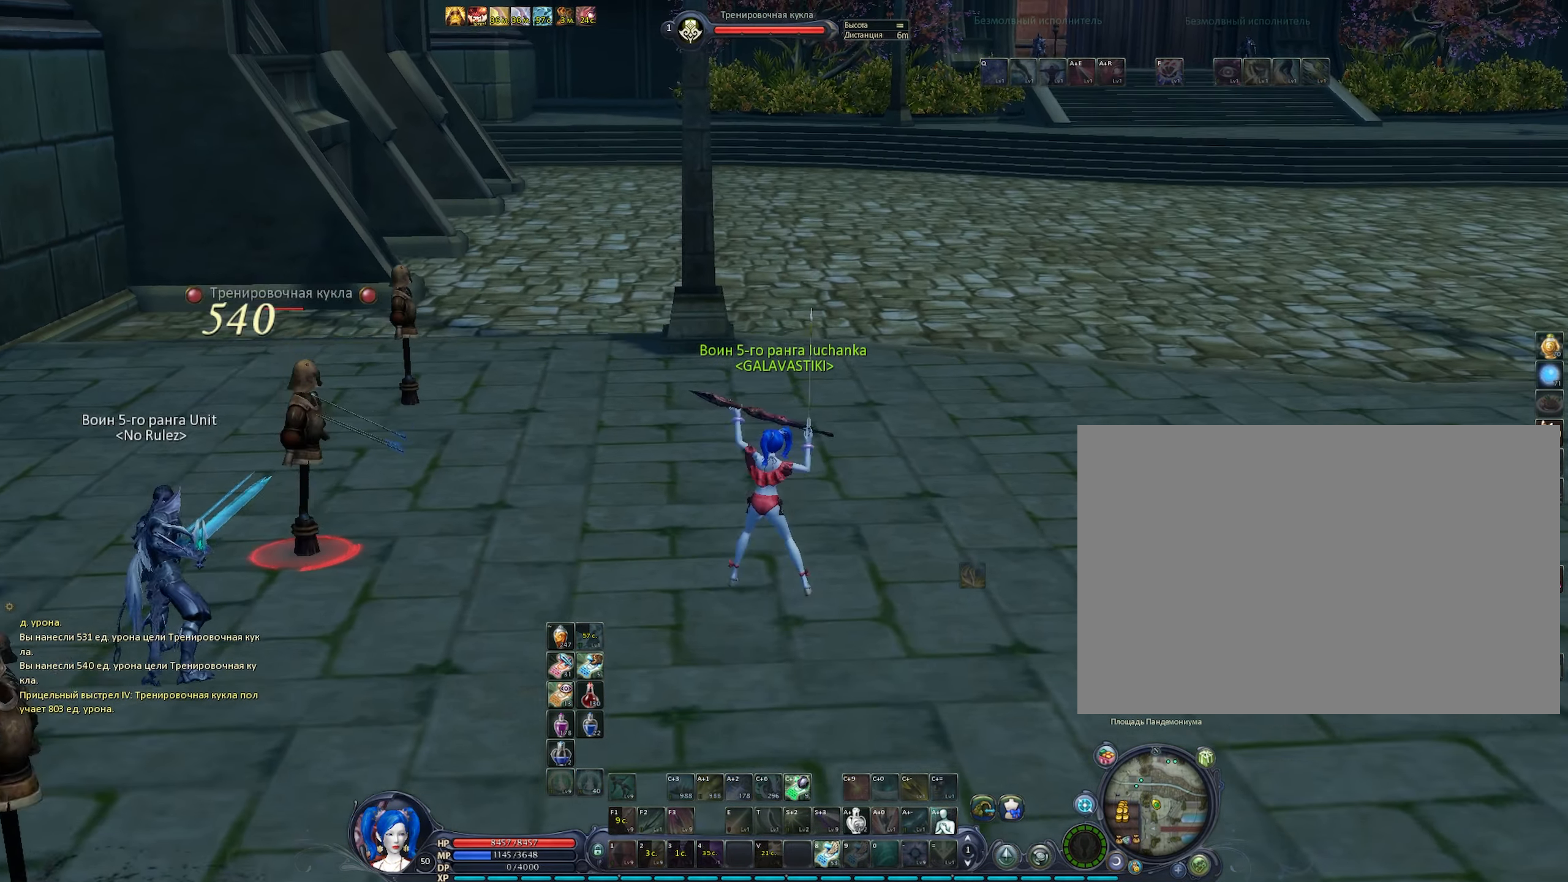
{"dt_ms": 500, "keys": [], "mouse": ["right"], "events": [[83, "mouse_left", "up"]]}
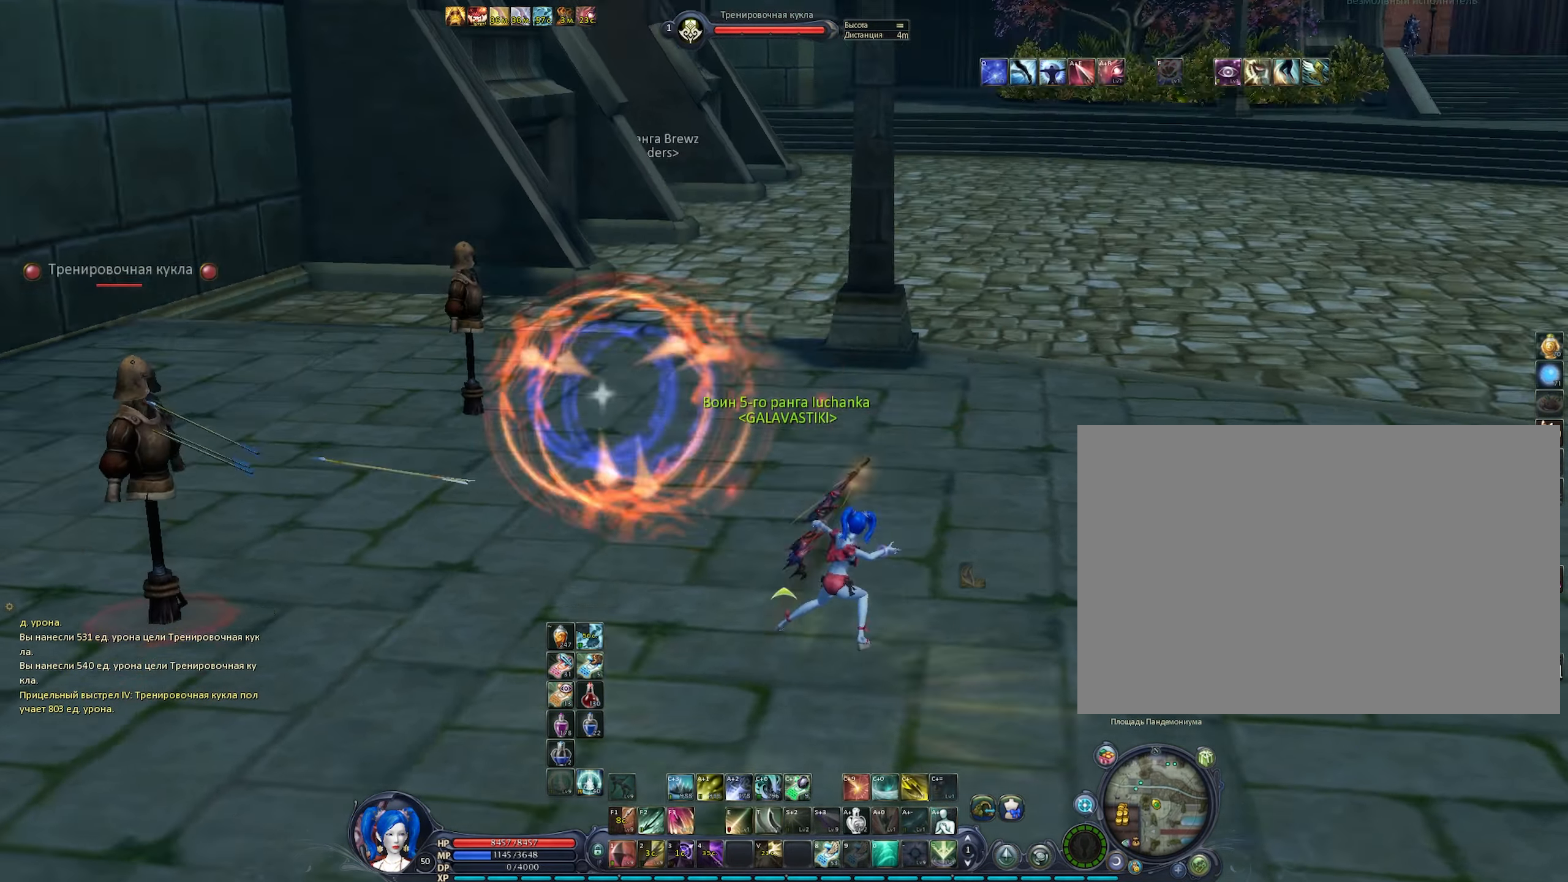
{"dt_ms": 500, "keys": ["c"], "mouse": ["right"], "events": [[150, "c", "down"], [200, "c", "up"], [283, "c", "down"], [333, "c", "up"], [483, "c", "down"]]}
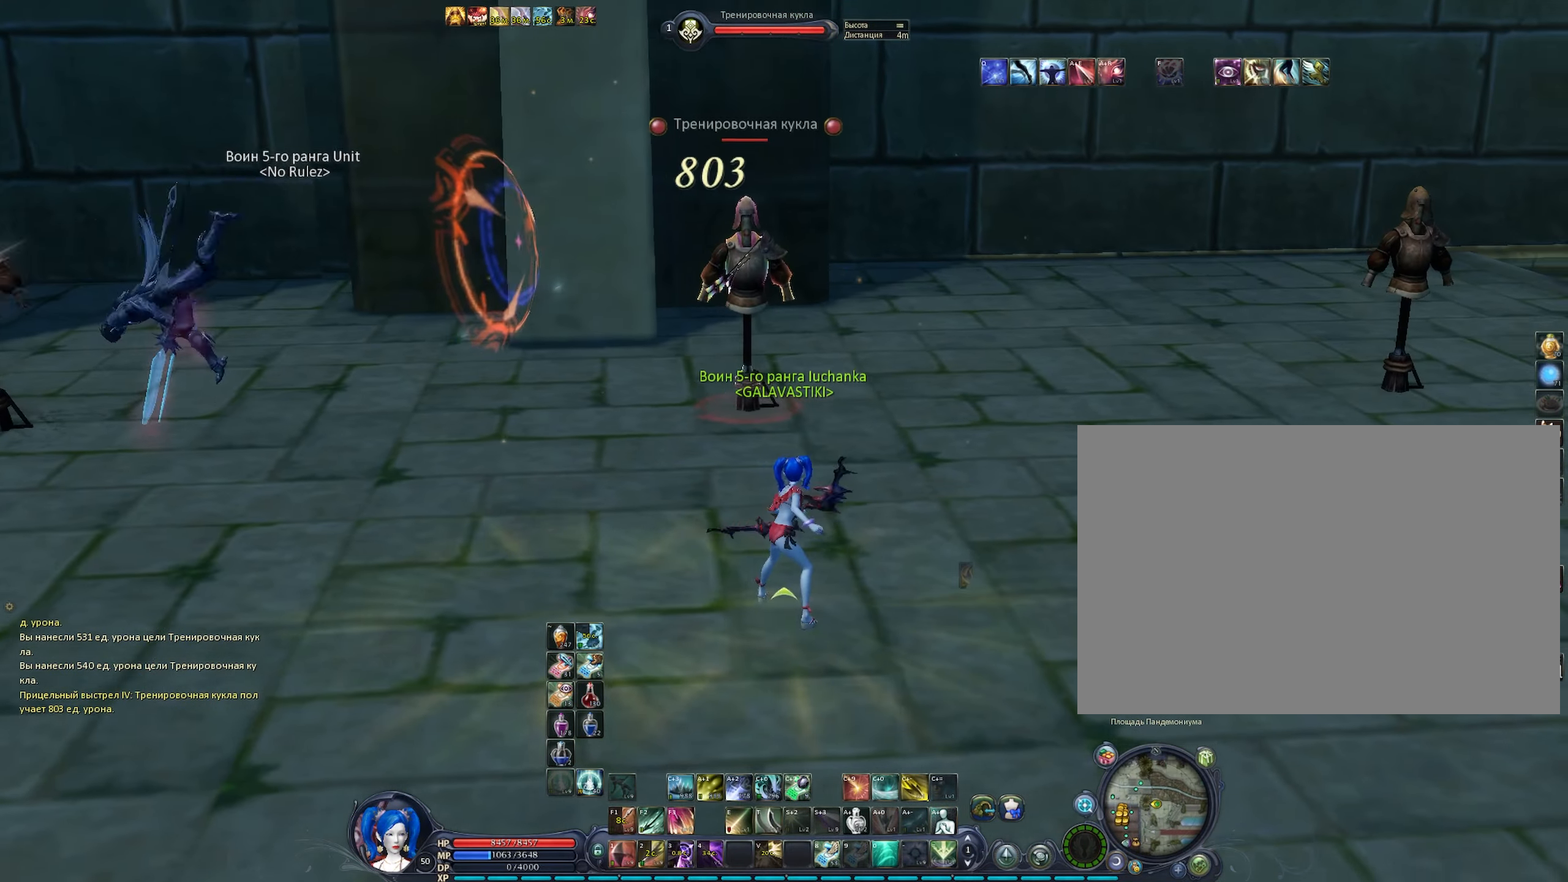
{"dt_ms": 500, "keys": ["1", "space"], "mouse": ["left", "right"], "events": [[17, "c", "up"], [350, "c", "down"], [400, "1", "down"], [400, "c", "up"], [450, "mouse_left", "down"], [500, "space", "down"]]}
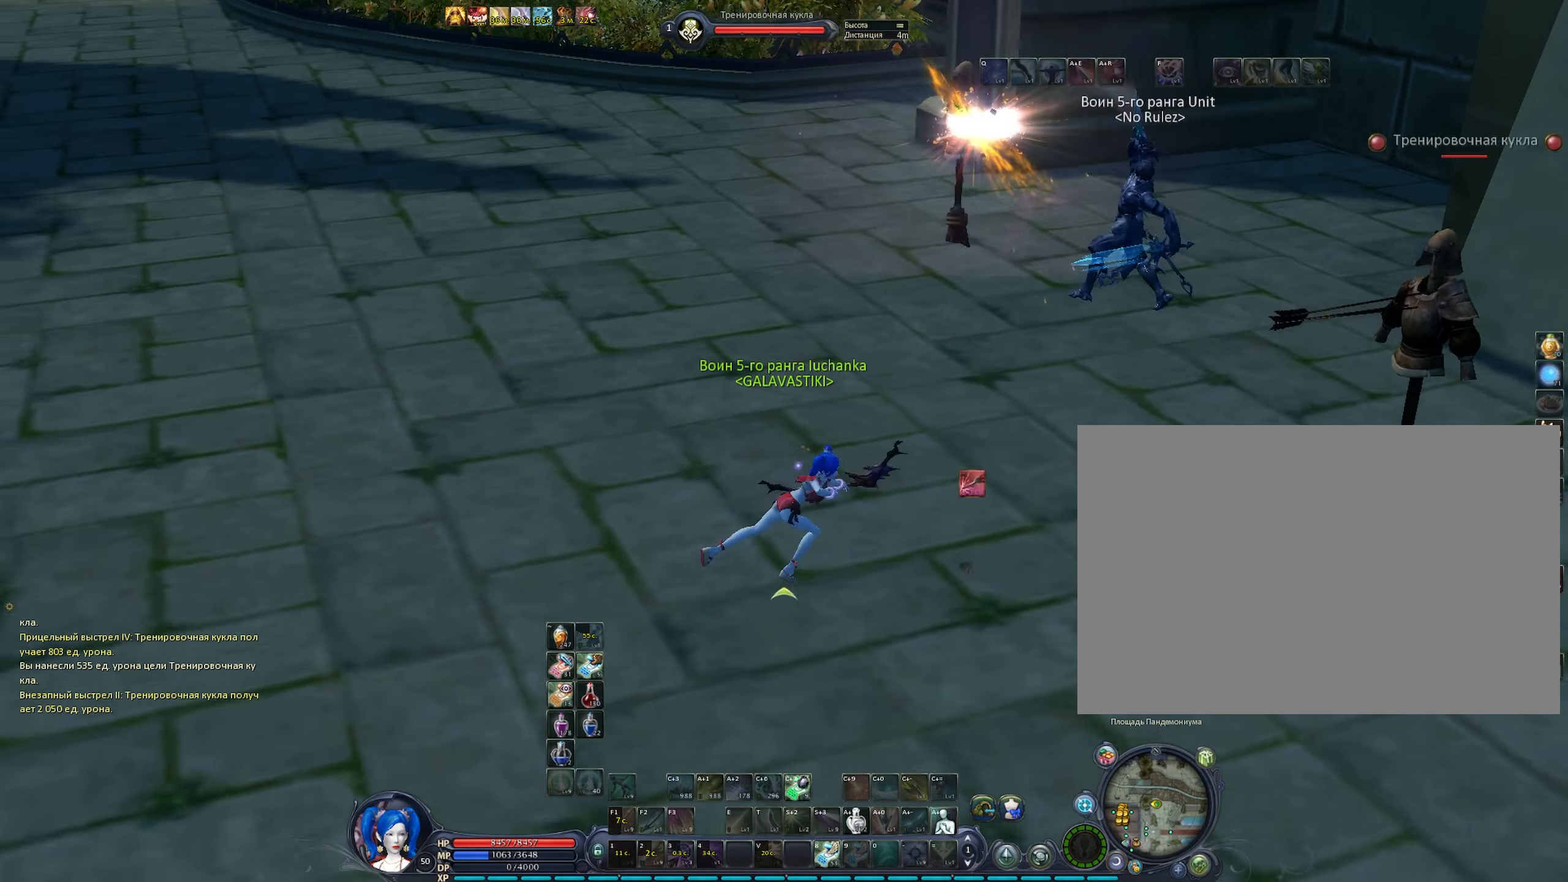
{"dt_ms": 500, "keys": [], "mouse": ["right"], "events": [[33, "1", "up"], [83, "space", "up"], [133, "mouse_left", "up"]]}
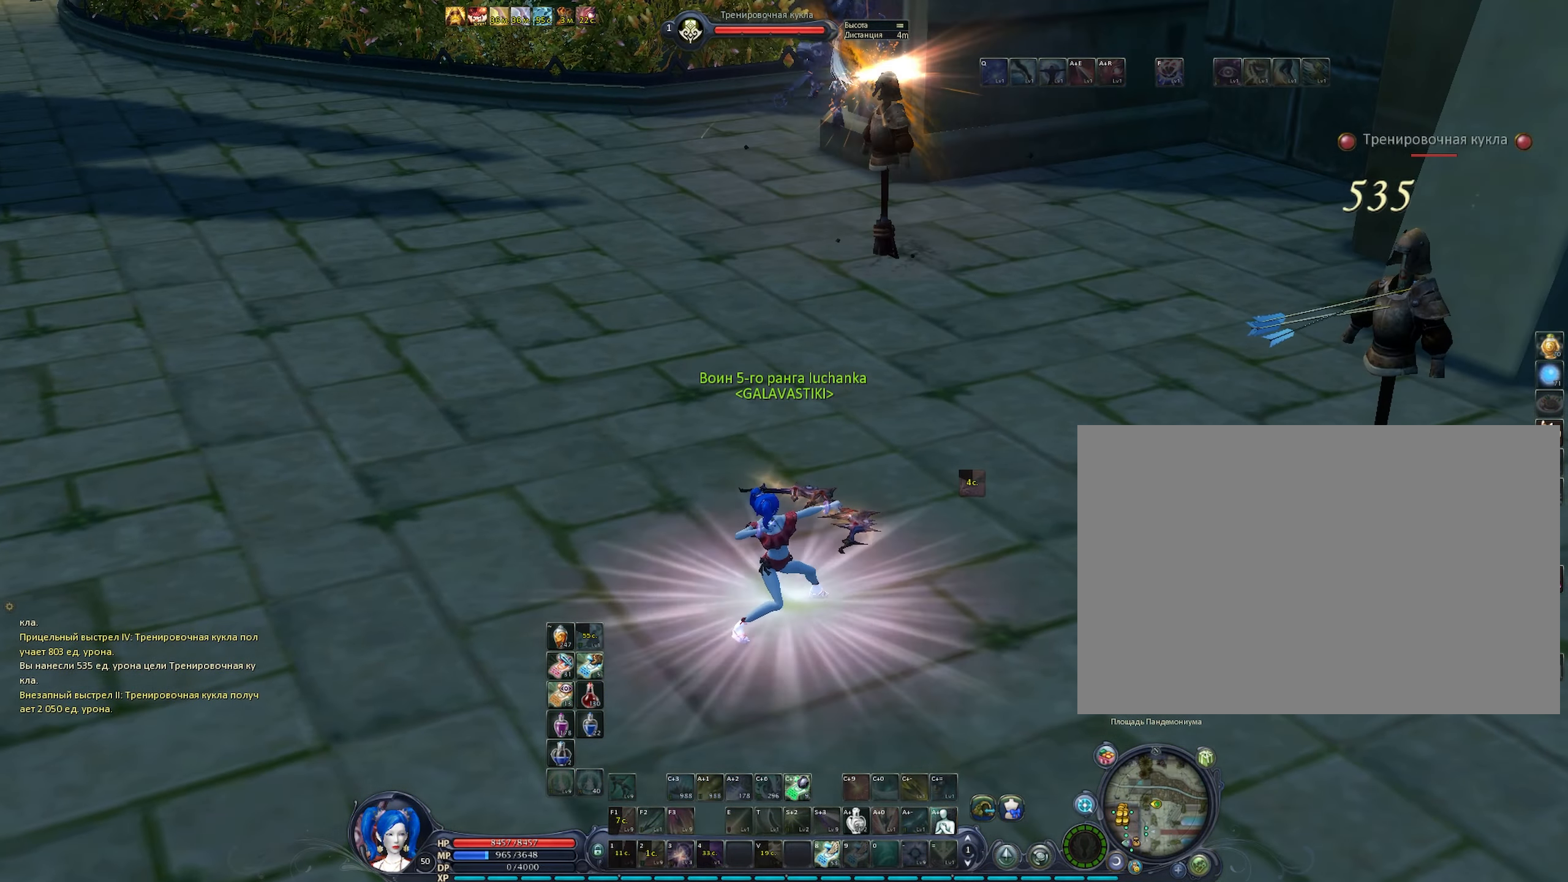
{"dt_ms": 500, "keys": [], "mouse": ["right"], "events": [[233, "c", "down"], [283, "c", "up"]]}
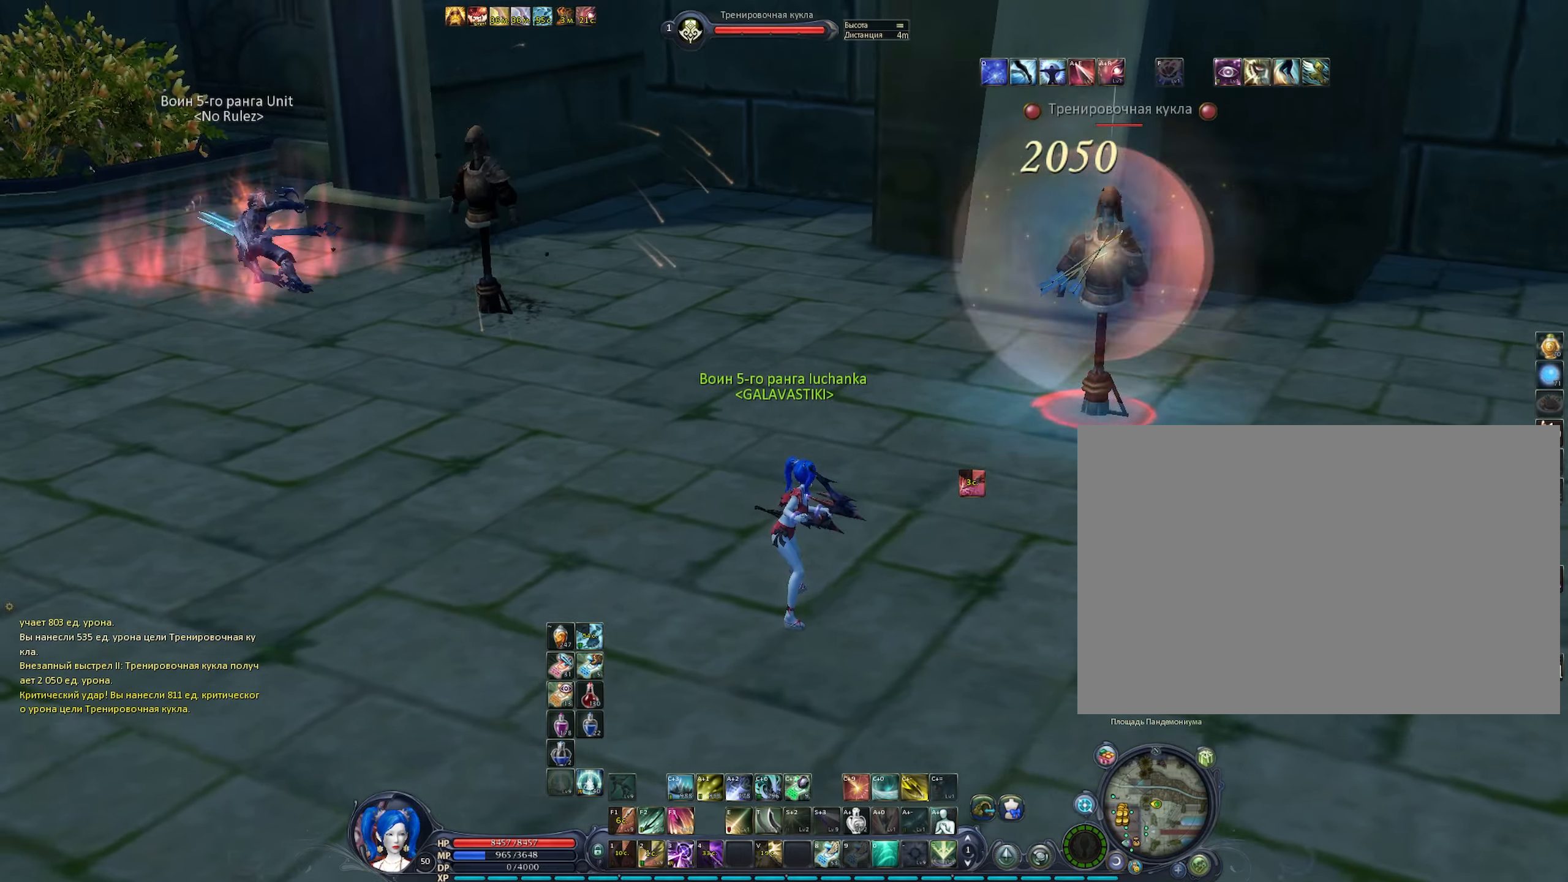
{"dt_ms": 500, "keys": ["space"], "mouse": ["right"], "events": [[300, "c", "down"], [350, "3", "down"], [400, "c", "up"], [450, "space", "down"], [500, "3", "up"]]}
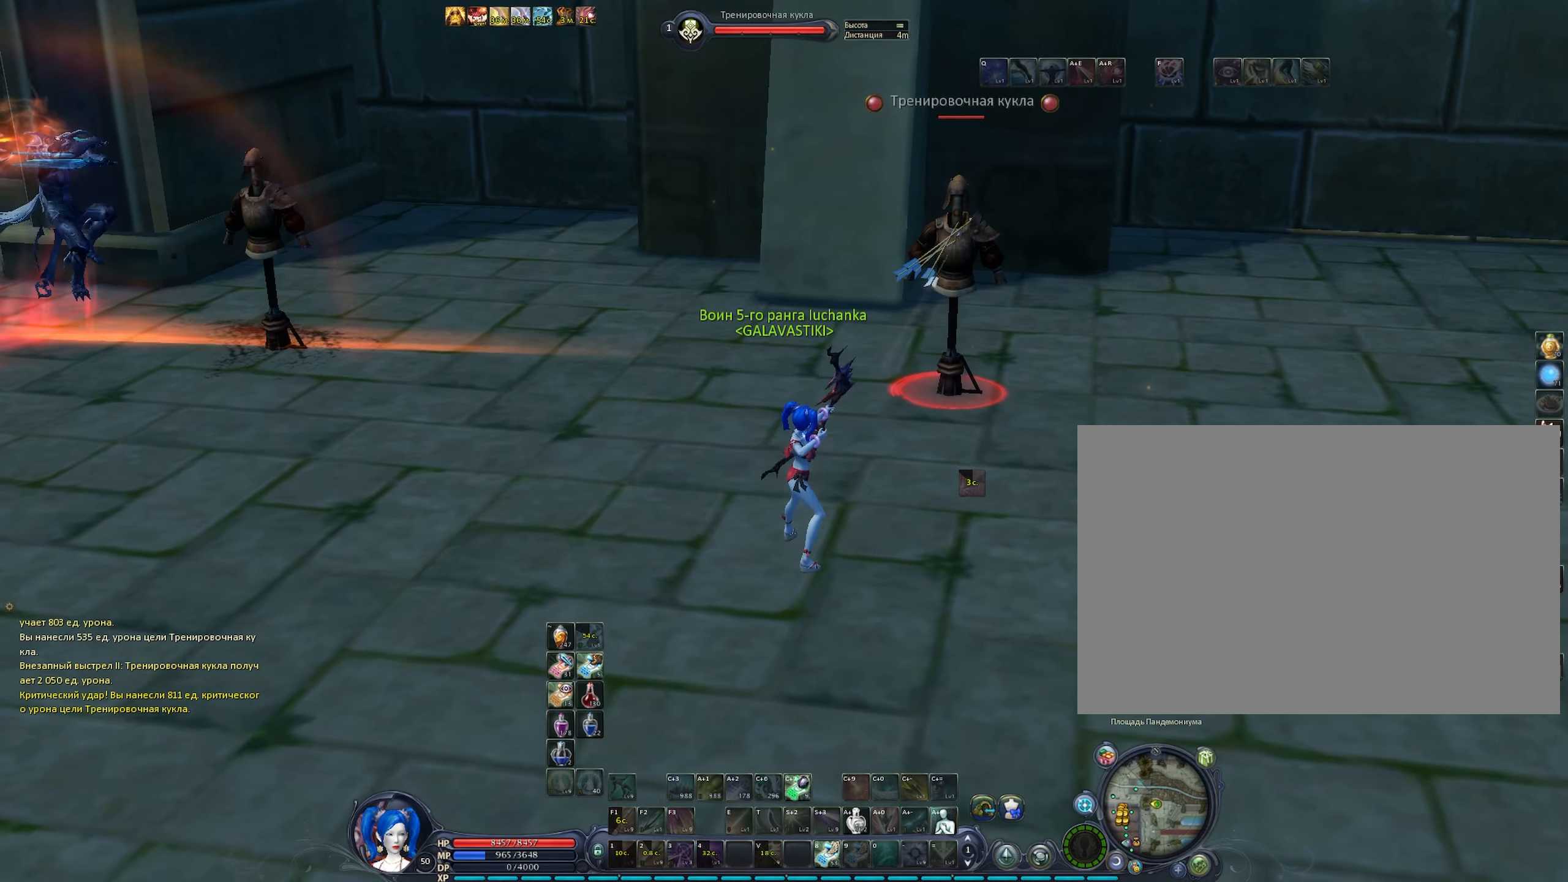
{"dt_ms": 500, "keys": [], "mouse": ["right"], "events": [[34, "space", "up"]]}
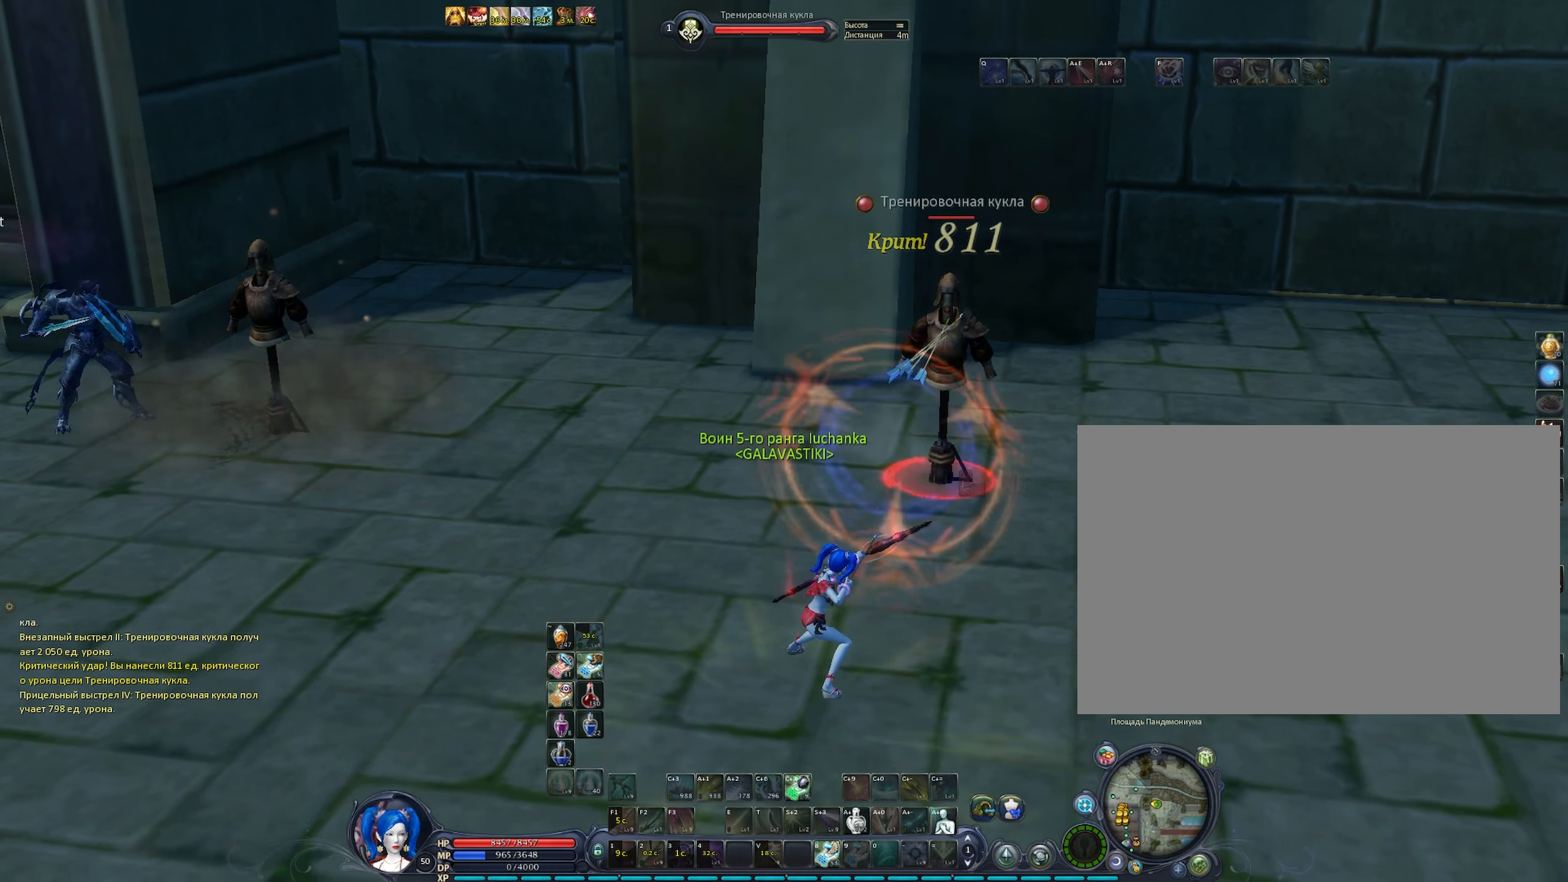
{"dt_ms": 500, "keys": [], "mouse": [], "events": [[484, "mouse_right", "up"]]}
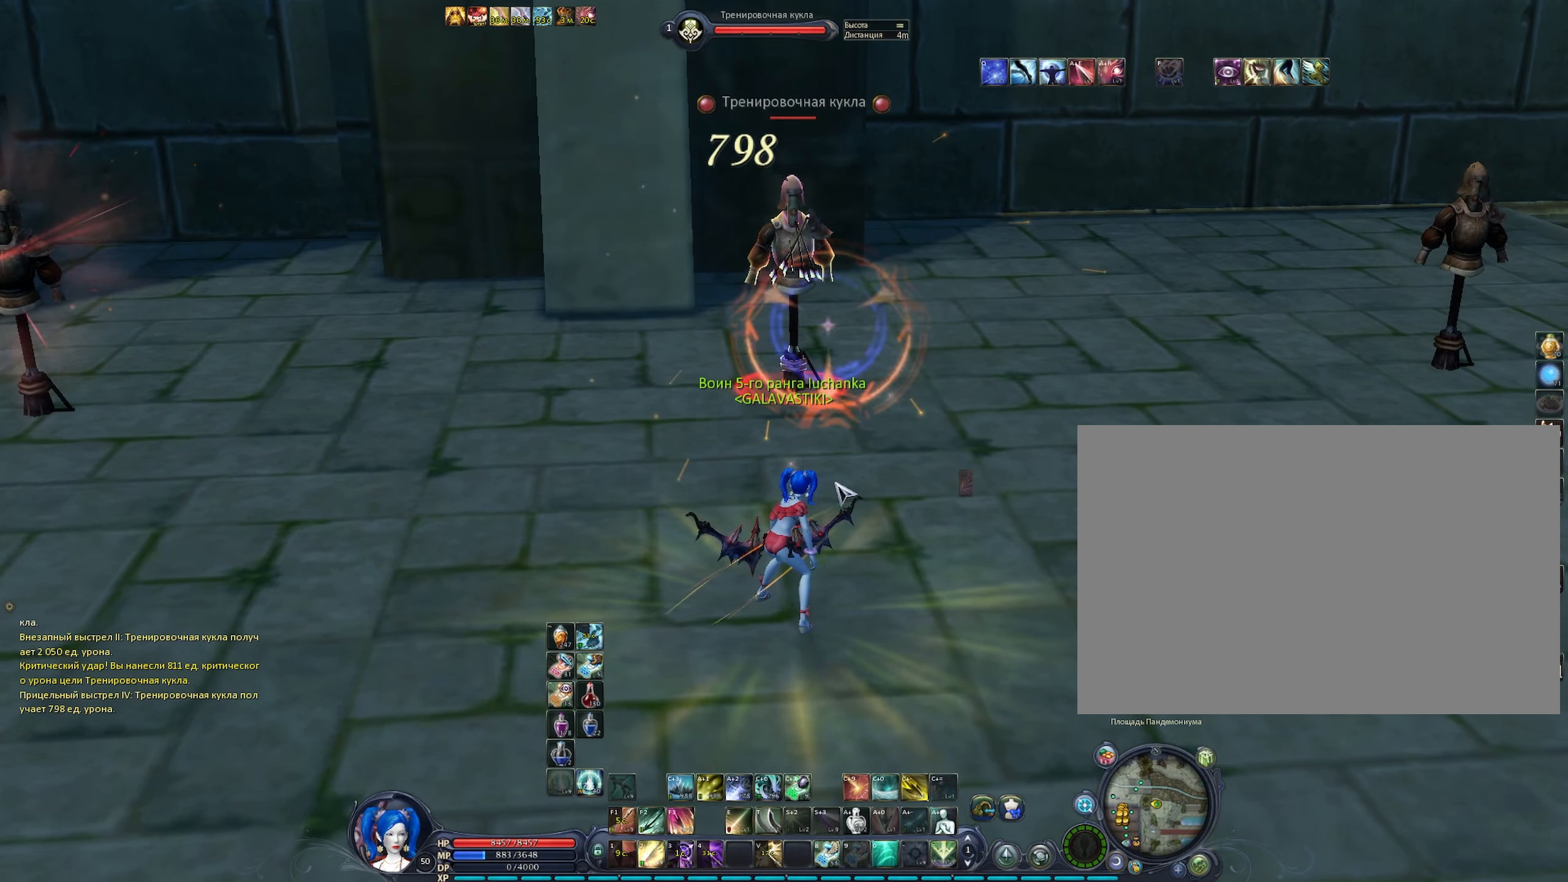
{"dt_ms": 500, "keys": ["2"], "mouse": [], "events": [[217, "c", "down"], [300, "2", "down"], [450, "c", "up"]]}
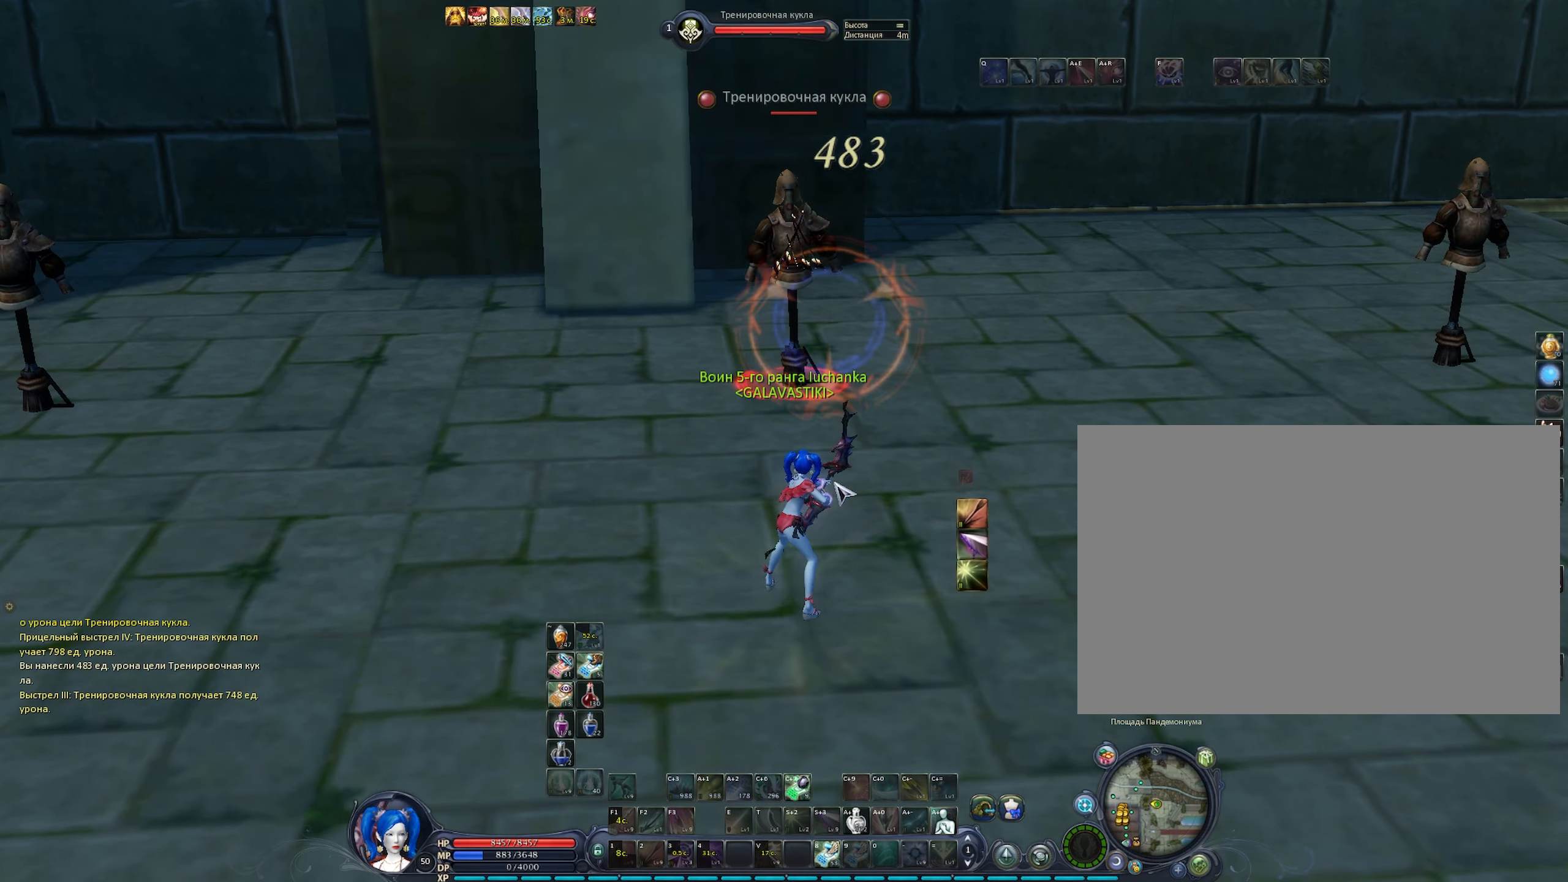
{"dt_ms": 500, "keys": [], "mouse": [], "events": [[34, "2", "up"], [34, "space", "down"], [134, "space", "up"]]}
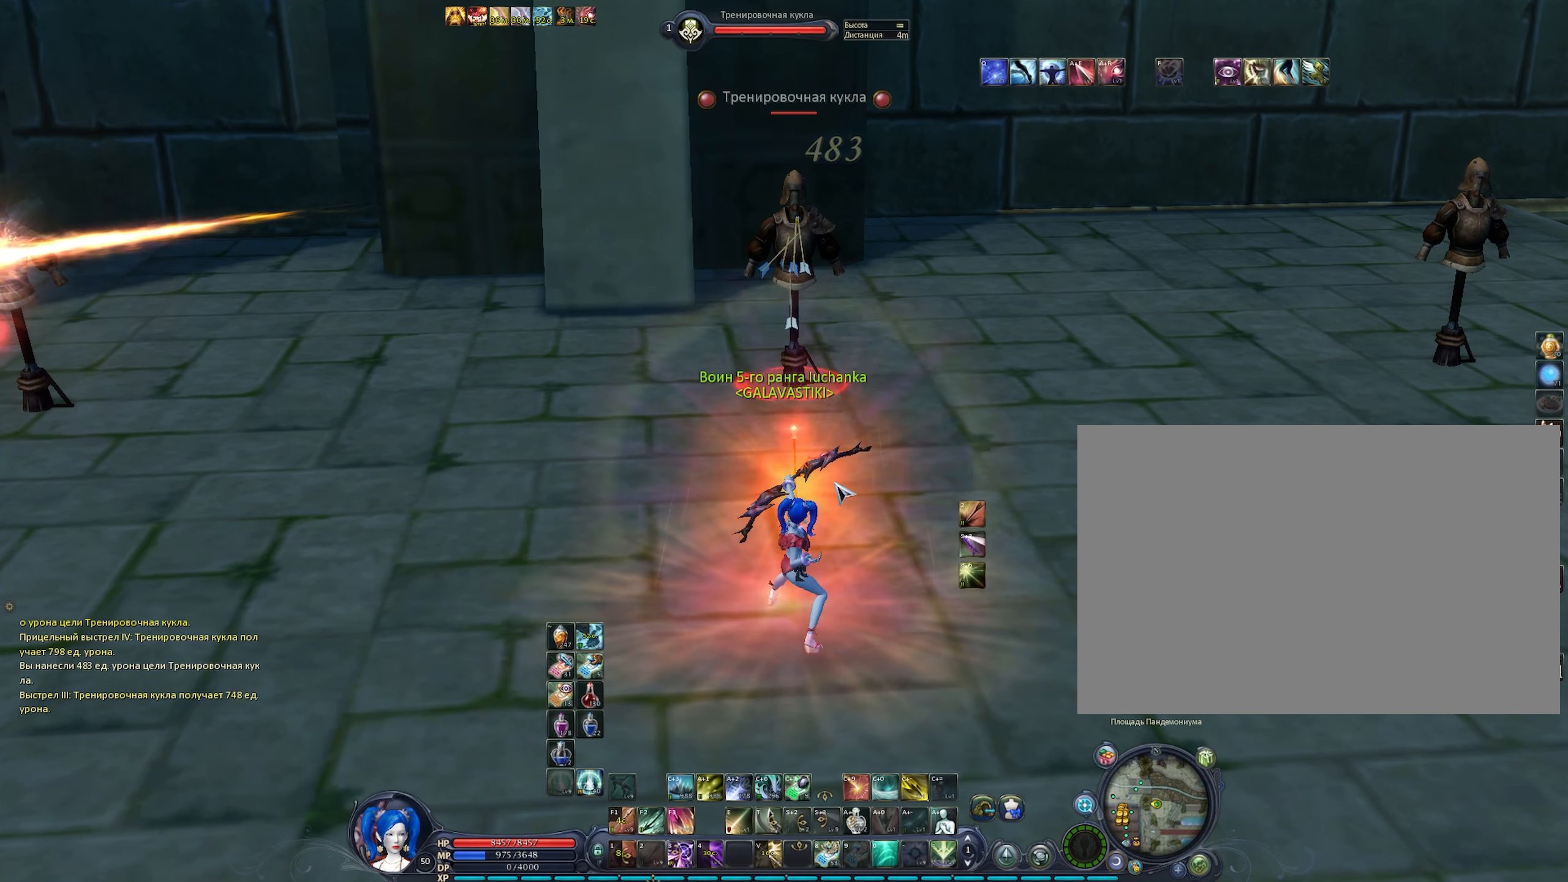
{"dt_ms": 500, "keys": ["c"], "mouse": [], "events": [[150, "c", "down"], [250, "c", "up"], [284, "c", "down"], [334, "c", "up"], [434, "c", "down"]]}
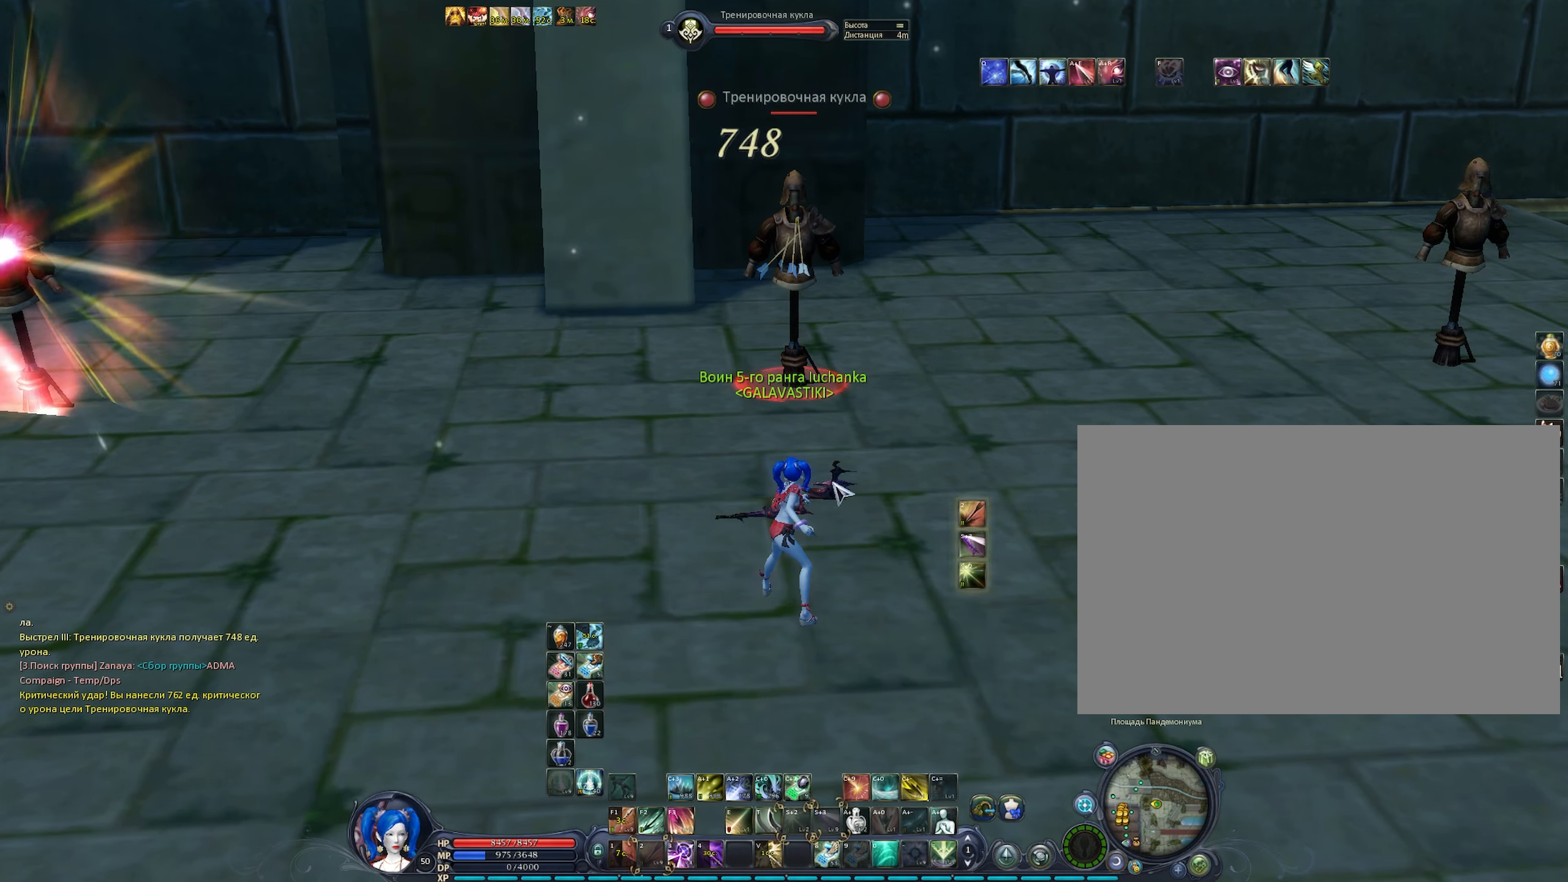
{"dt_ms": 500, "keys": [], "mouse": [], "events": [[17, "2", "down"], [67, "c", "up"], [117, "space", "down"], [250, "2", "up"], [300, "space", "up"]]}
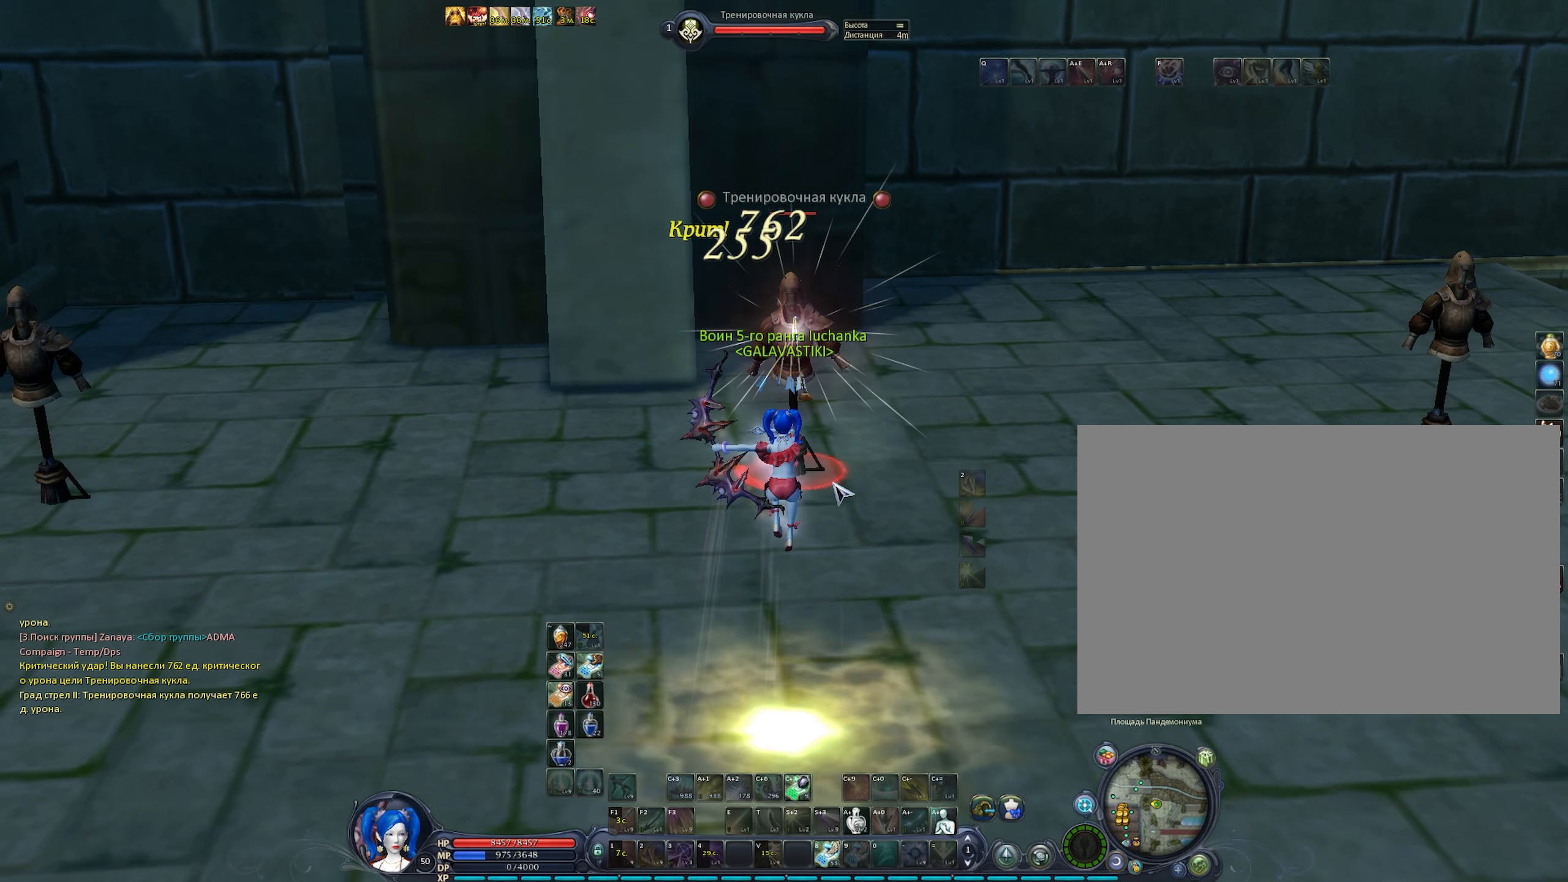
{"dt_ms": 500, "keys": ["c"], "mouse": [], "events": [[317, "c", "down"], [417, "c", "up"], [500, "c", "down"]]}
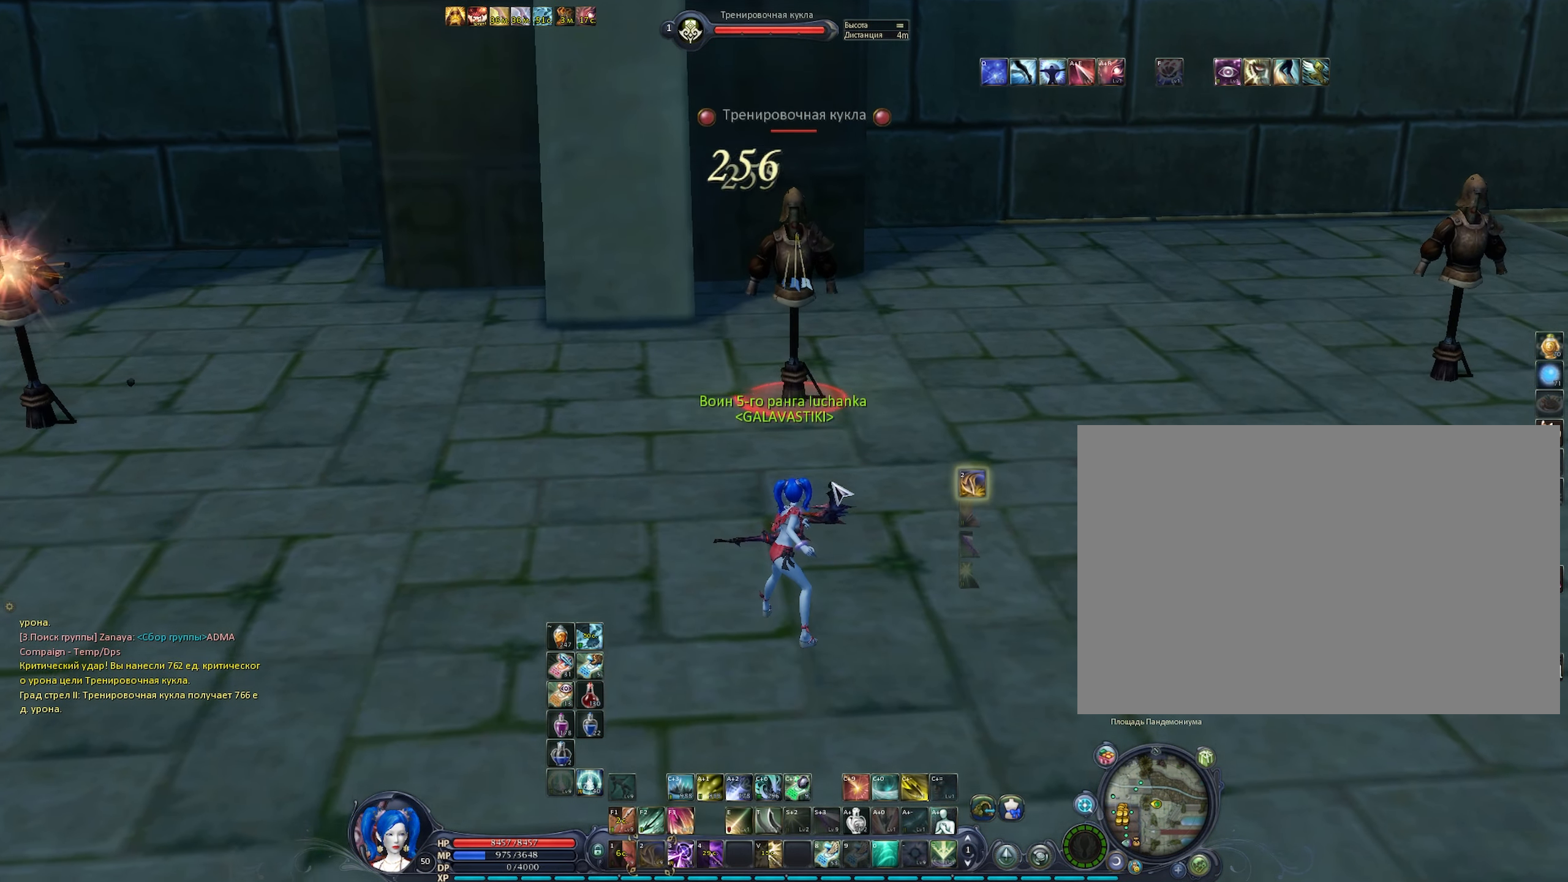
{"dt_ms": 500, "keys": ["space"], "mouse": [], "events": [[100, "c", "up"], [250, "c", "down"], [334, "2", "down"], [384, "c", "up"], [434, "space", "down"], [484, "2", "up"]]}
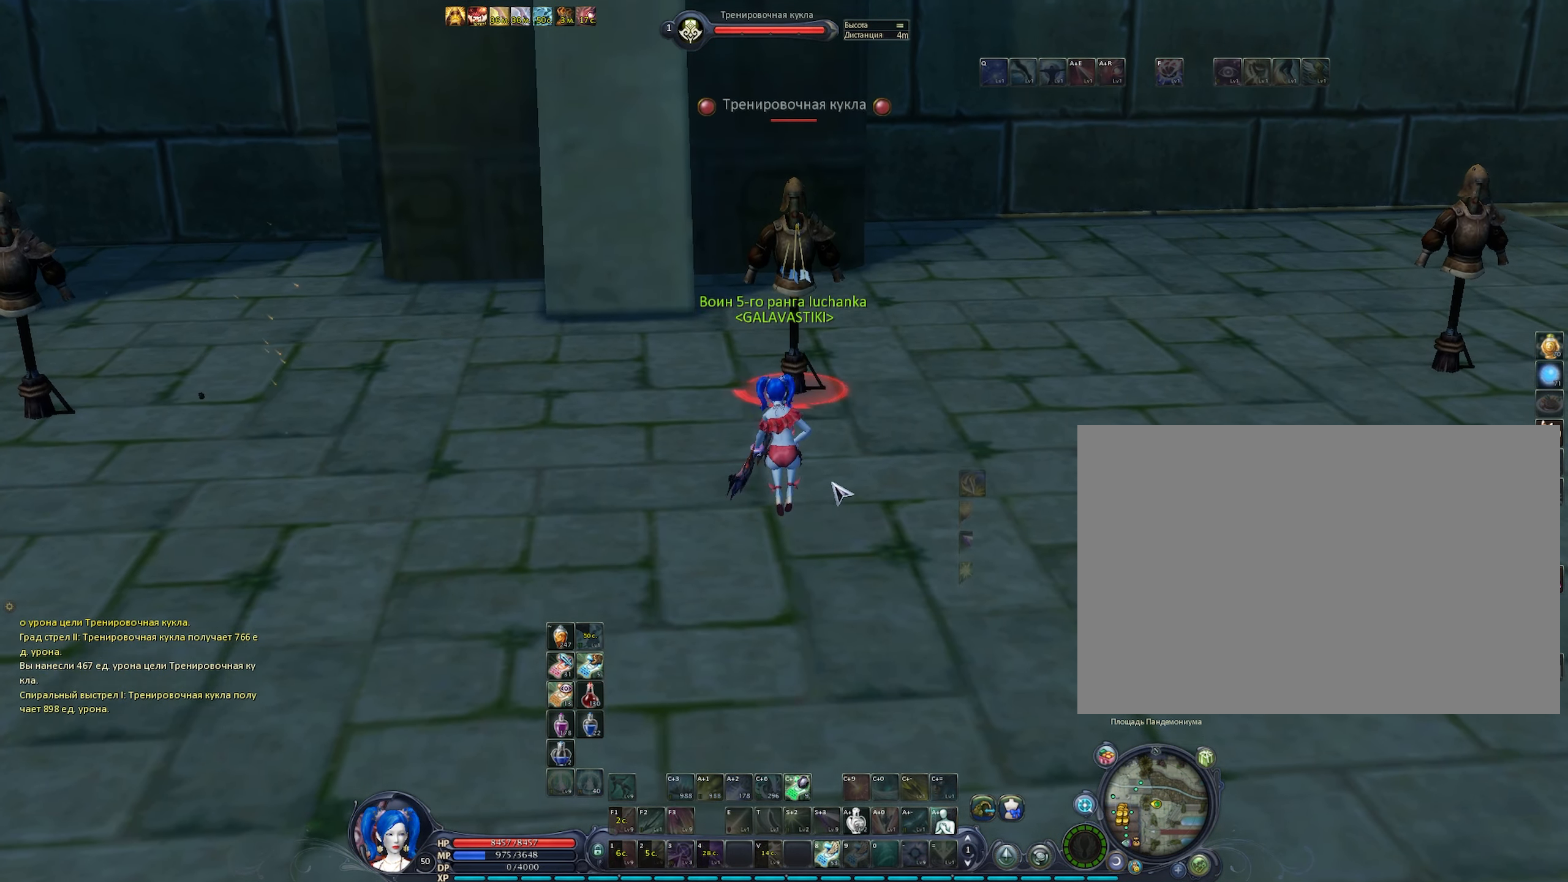
{"dt_ms": 500, "keys": [], "mouse": [], "events": [[67, "space", "up"]]}